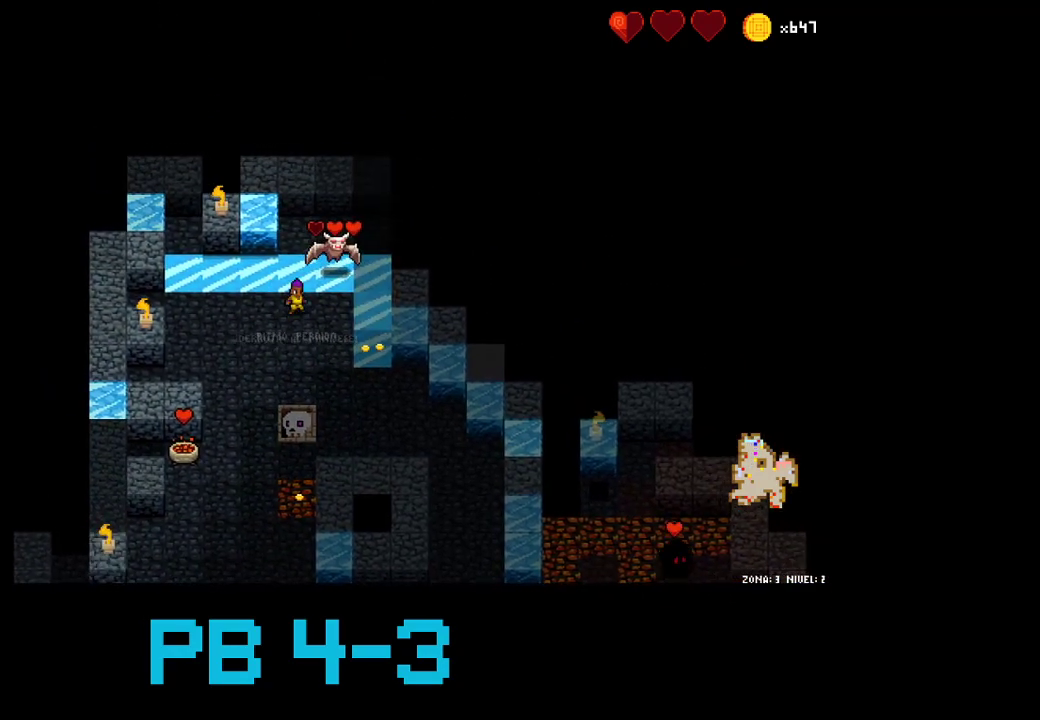
Gameplay with a controller (PlayStation layout); each line is a JSON object with the inputs held at the frame after it. "events" lists button and stick changes between this image and that frame as [ms after this image, input, new state], when the widget could be followed in between. Not read: L3 R3.
{"buttons": [], "events": [[267, "CROSS", "down"], [333, "CROSS", "up"]]}
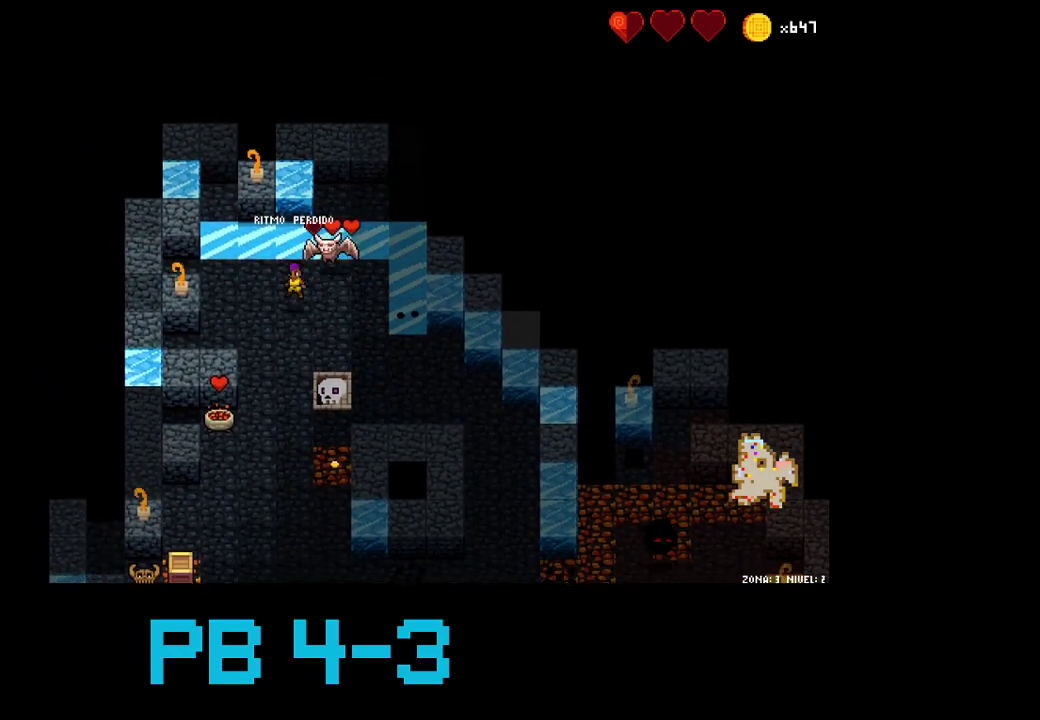
{"buttons": [], "events": [[250, "SQUARE", "down"], [317, "SQUARE", "up"]]}
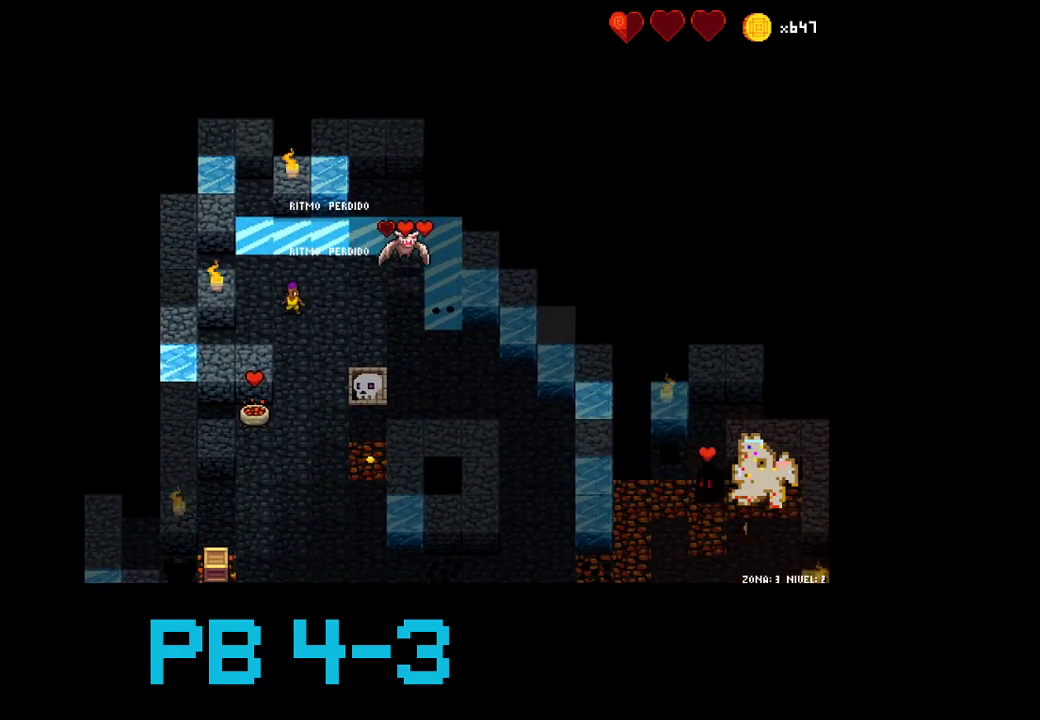
{"buttons": [], "events": [[150, "CIRCLE", "down"], [267, "CIRCLE", "up"]]}
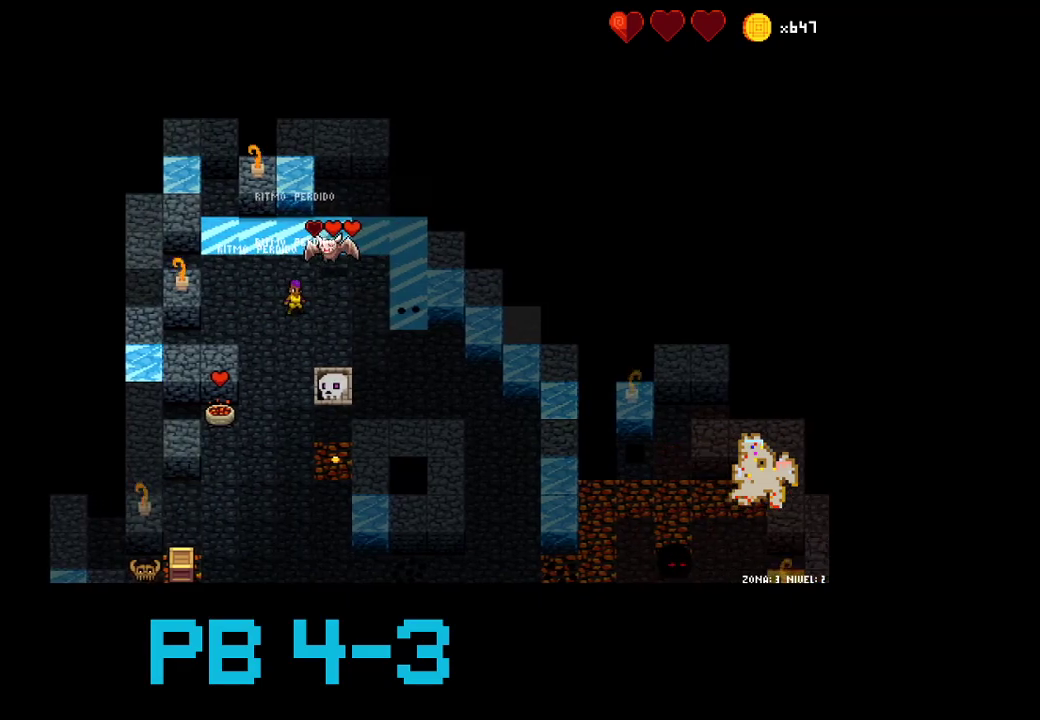
{"buttons": [], "events": [[100, "CROSS", "down"], [167, "CROSS", "up"]]}
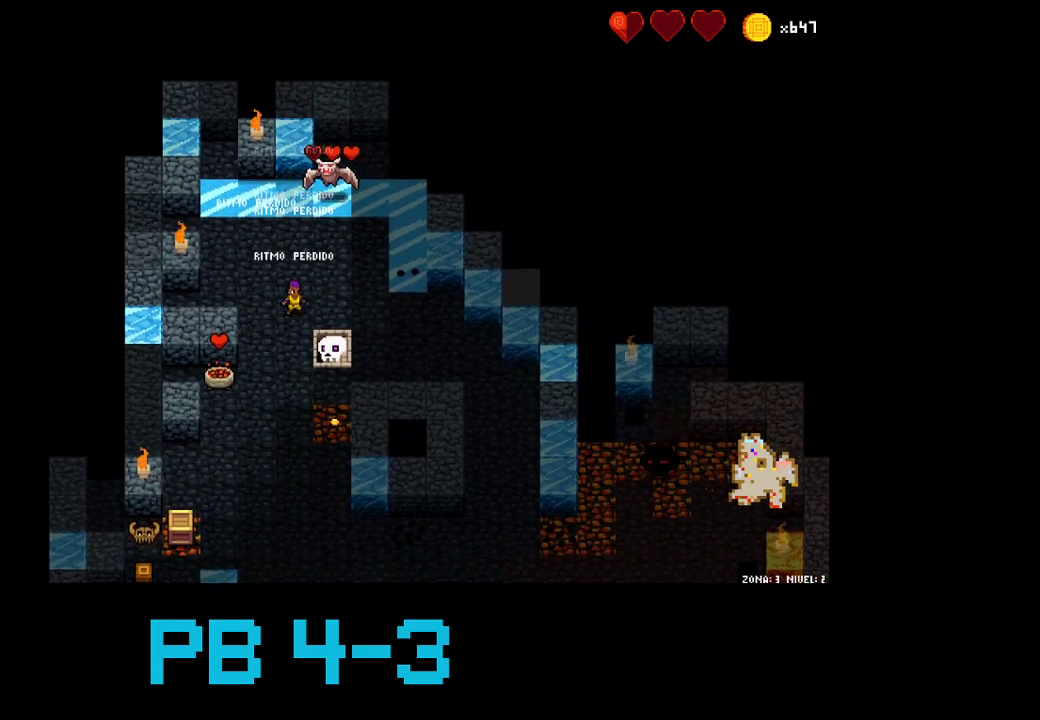
{"buttons": ["CIRCLE"], "events": [[250, "CROSS", "down"], [317, "CROSS", "up"], [450, "CIRCLE", "down"]]}
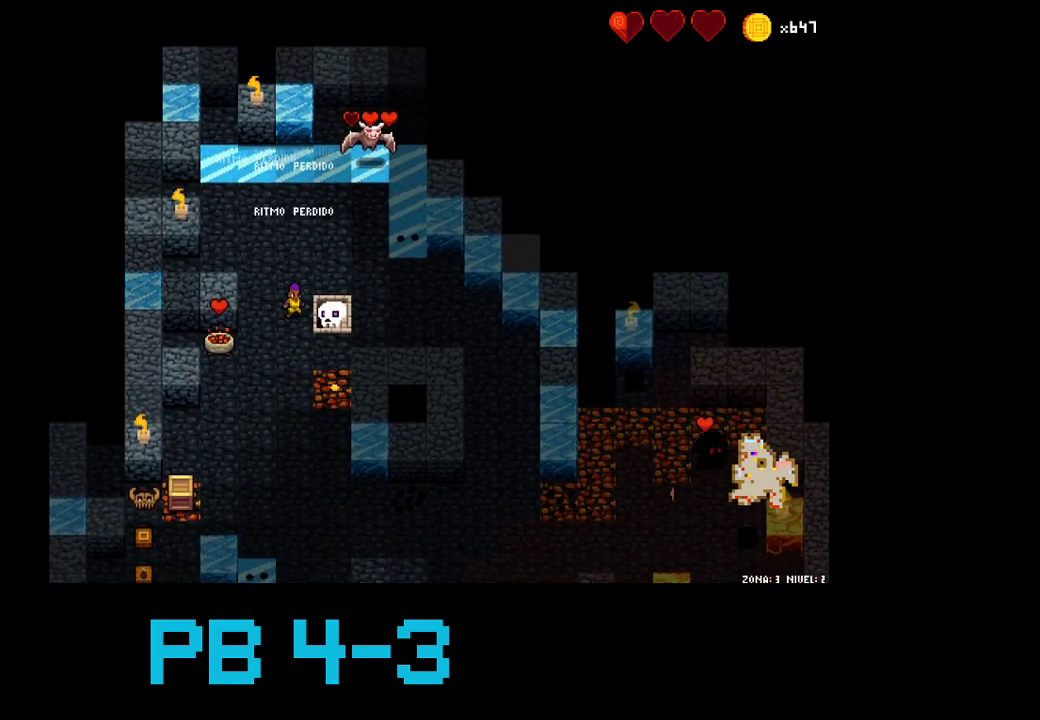
{"buttons": [], "events": [[17, "CIRCLE", "up"], [150, "TRIANGLE", "down"], [217, "TRIANGLE", "up"], [400, "TRIANGLE", "down"], [433, "TRIANGLE", "up"]]}
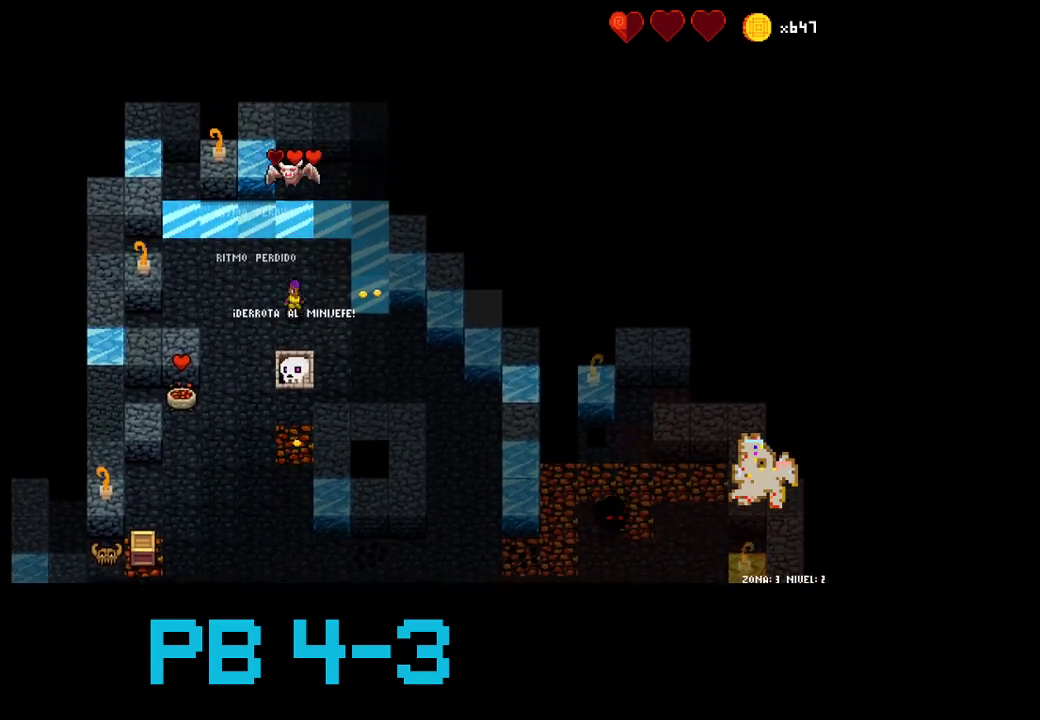
{"buttons": ["TRIANGLE"], "events": [[167, "CROSS", "down"], [200, "CROSS", "up"], [333, "TRIANGLE", "down"], [400, "TRIANGLE", "up"], [500, "TRIANGLE", "down"]]}
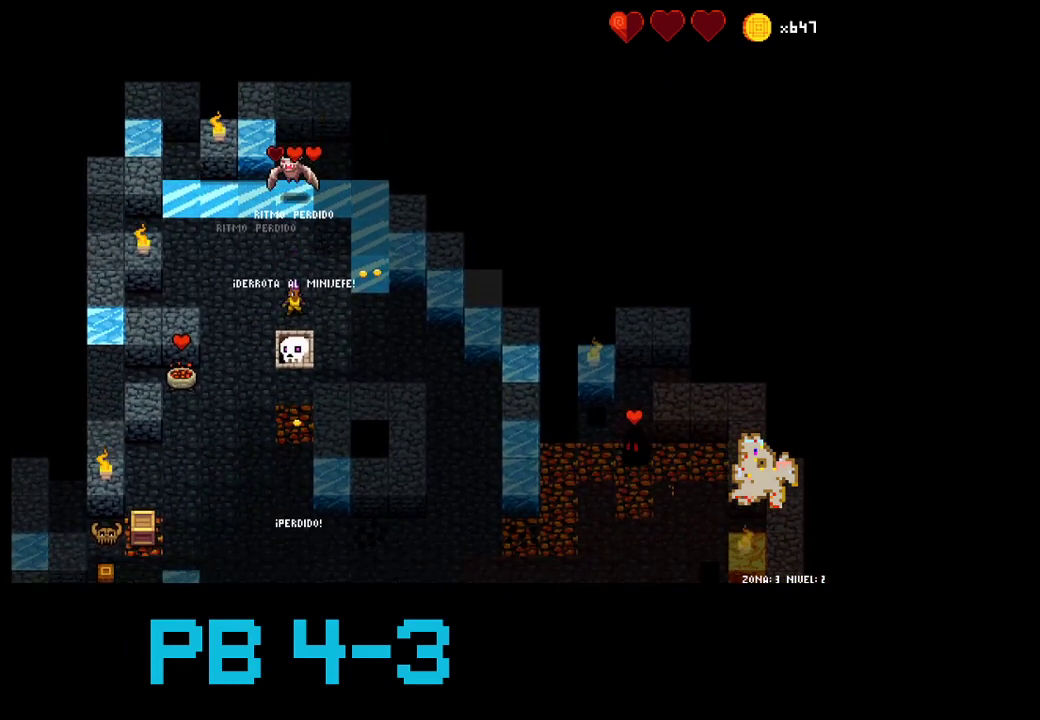
{"buttons": [], "events": [[83, "TRIANGLE", "up"], [217, "CROSS", "down"], [283, "CROSS", "up"], [383, "TRIANGLE", "down"], [450, "TRIANGLE", "up"]]}
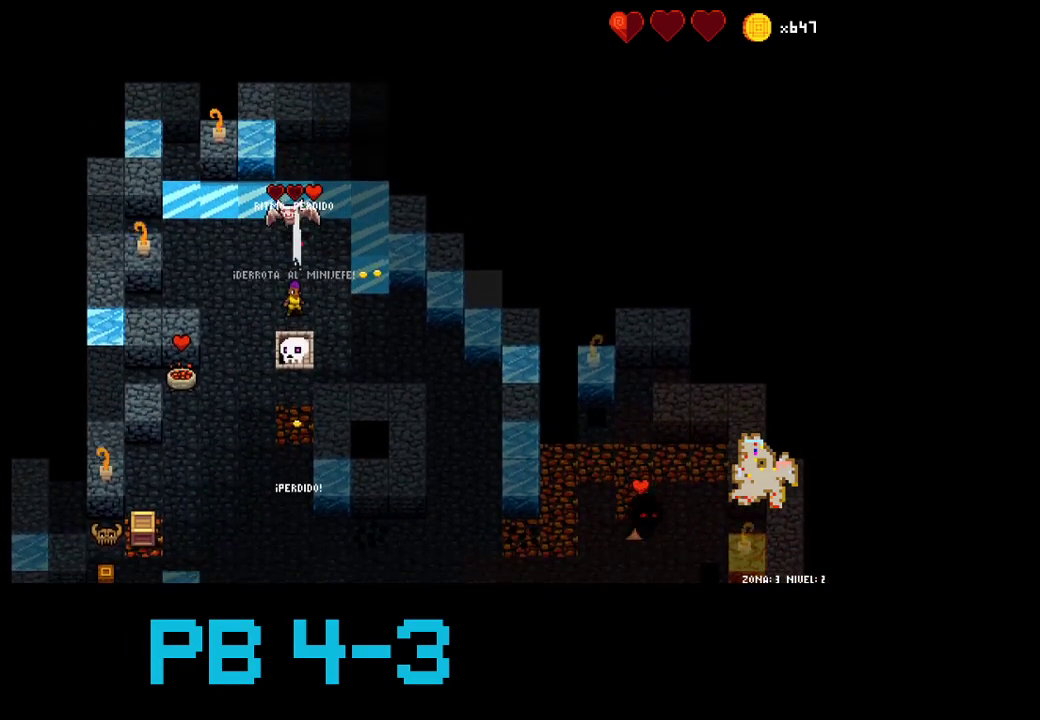
{"buttons": [], "events": [[83, "CROSS", "down"], [150, "CROSS", "up"], [367, "TRIANGLE", "down"], [467, "TRIANGLE", "up"]]}
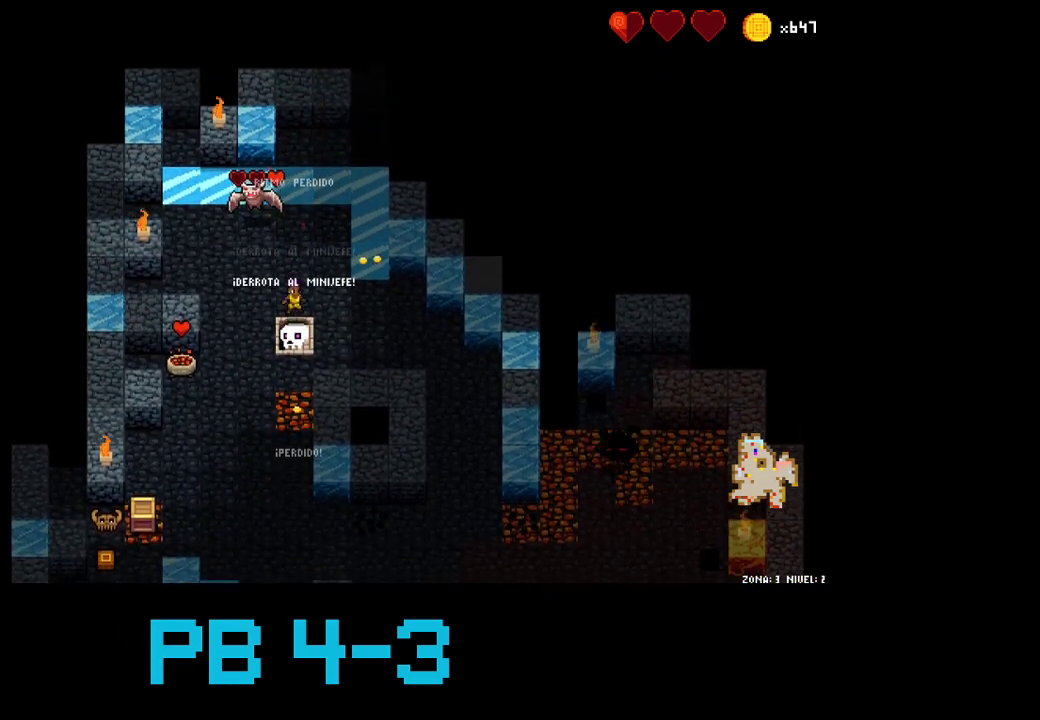
{"buttons": [], "events": []}
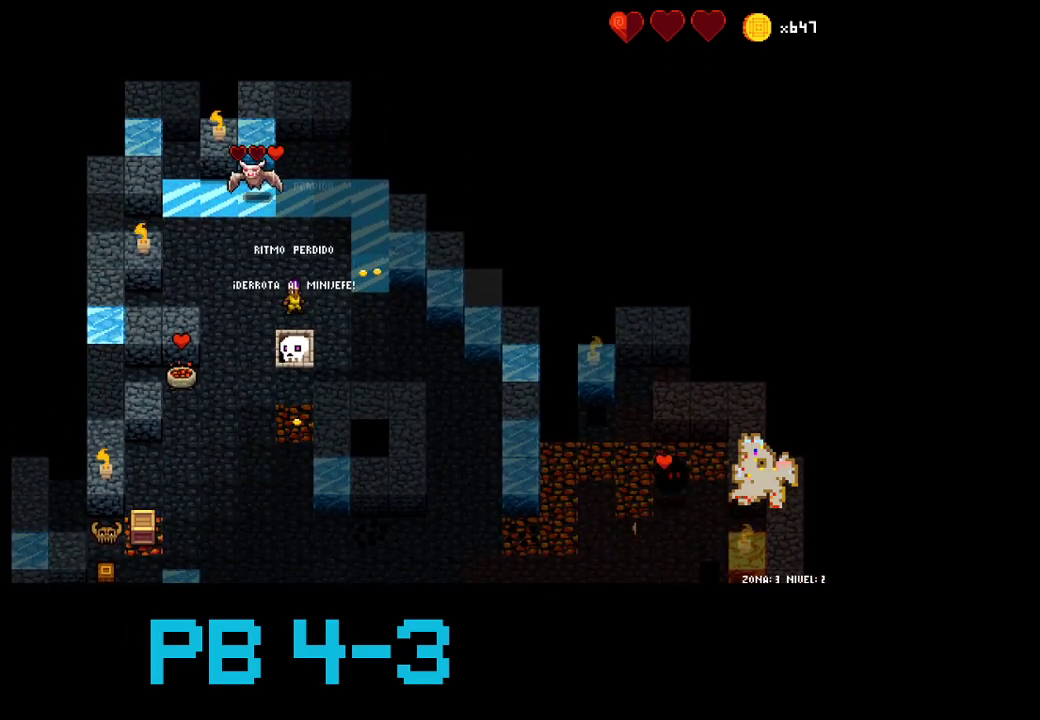
{"buttons": [], "events": [[67, "TRIANGLE", "down"], [150, "TRIANGLE", "up"]]}
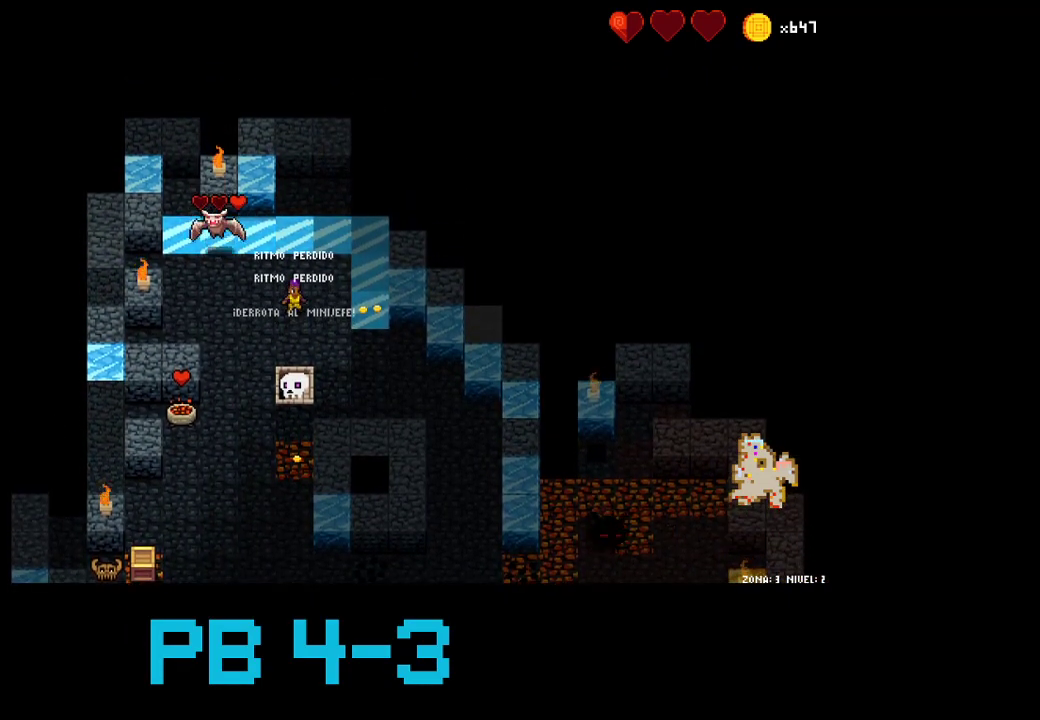
{"buttons": [], "events": [[117, "TRIANGLE", "down"], [183, "TRIANGLE", "up"], [317, "SQUARE", "down"], [383, "SQUARE", "up"]]}
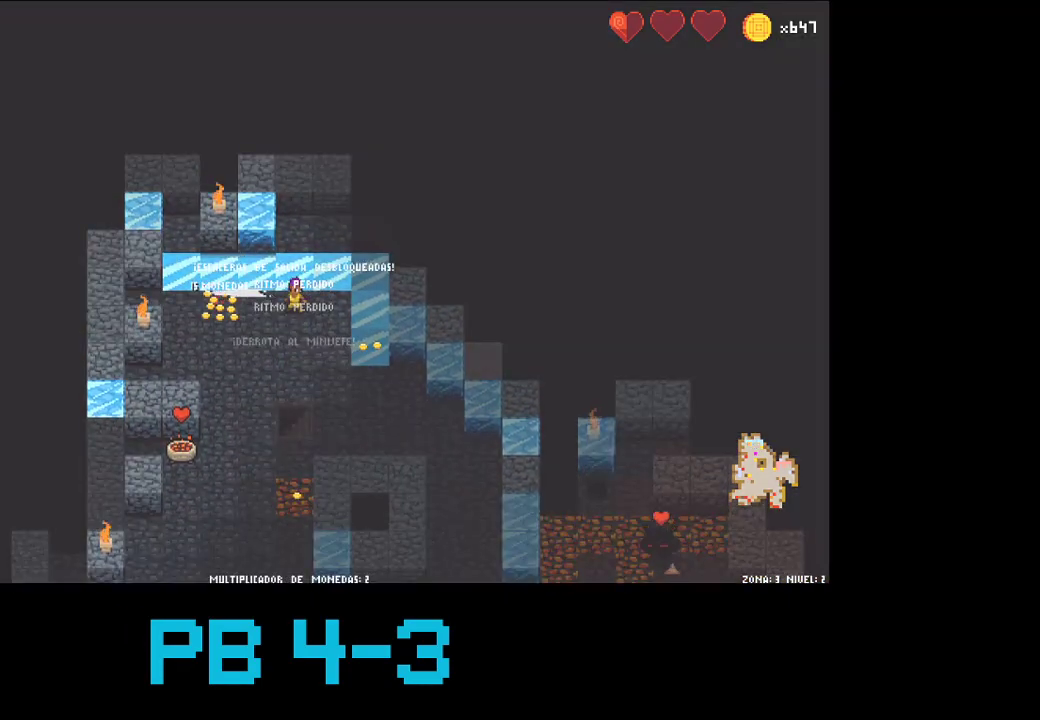
{"buttons": [], "events": [[133, "CROSS", "down"], [233, "CROSS", "up"], [333, "CROSS", "down"], [400, "CROSS", "up"]]}
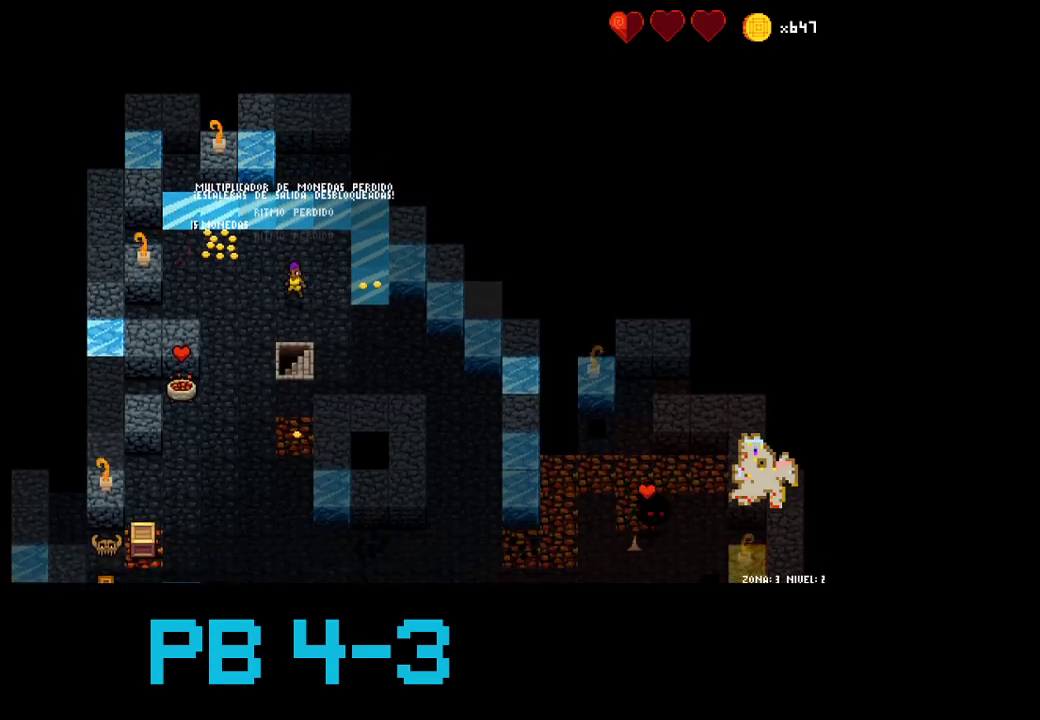
{"buttons": [], "events": [[33, "CROSS", "down"], [100, "CROSS", "up"]]}
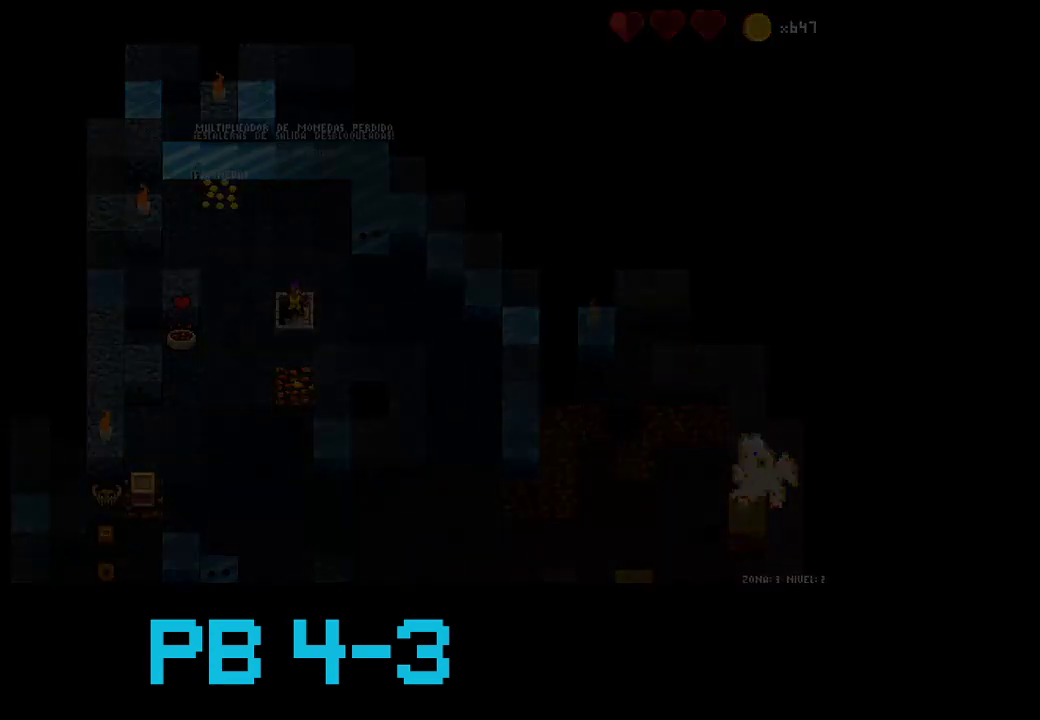
{"buttons": [], "events": []}
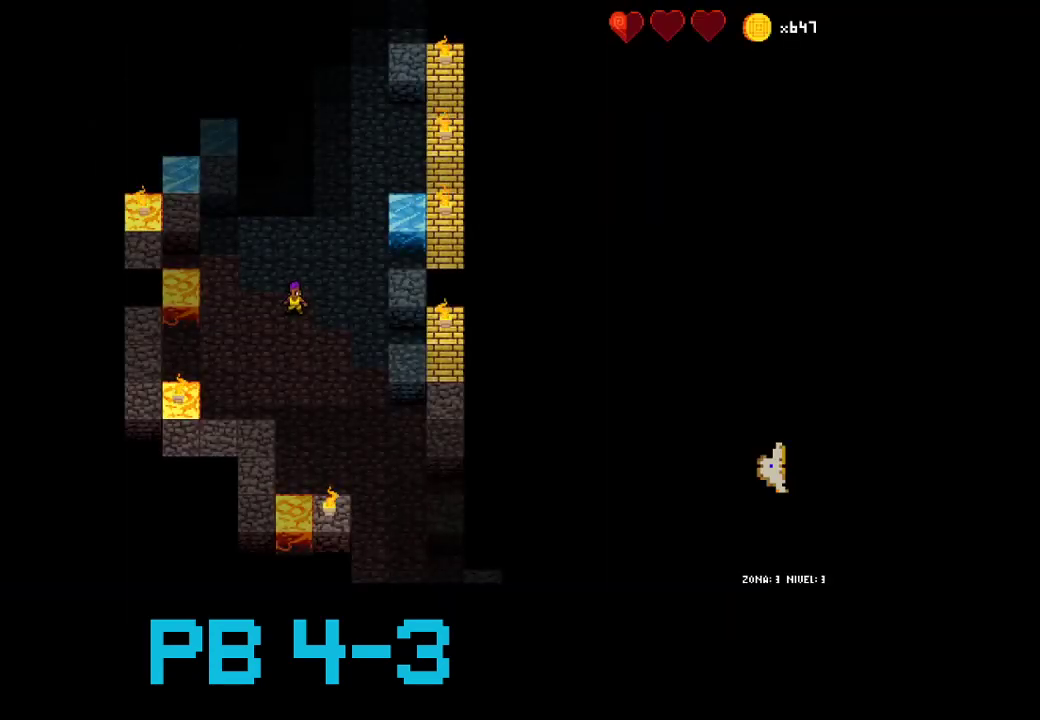
{"buttons": [], "events": []}
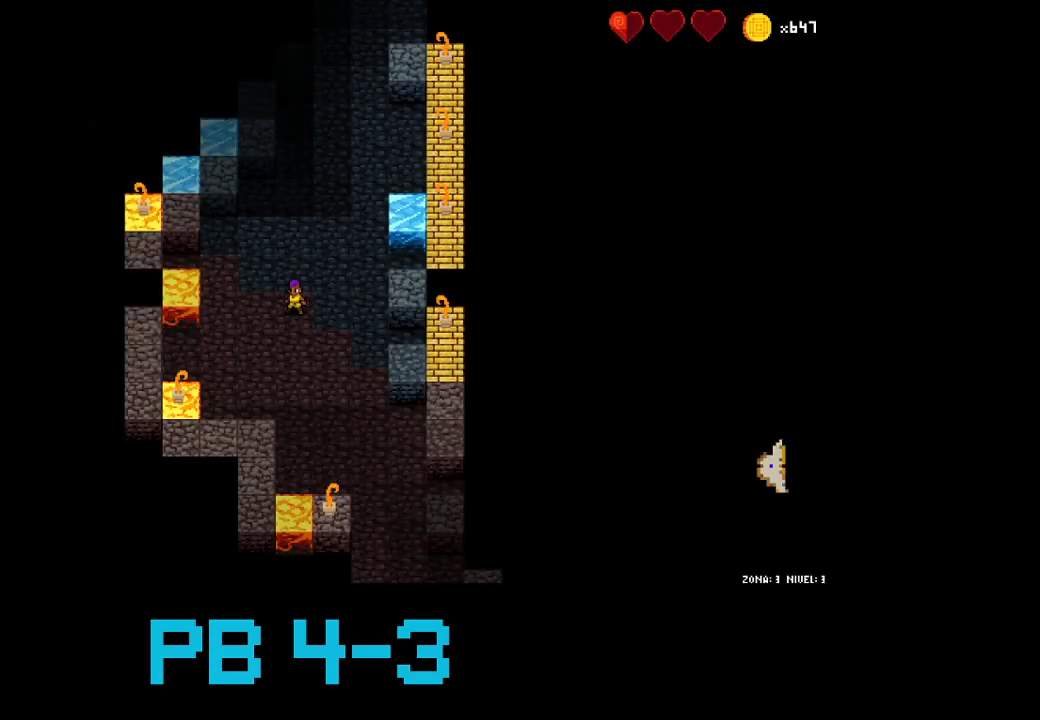
{"buttons": [], "events": []}
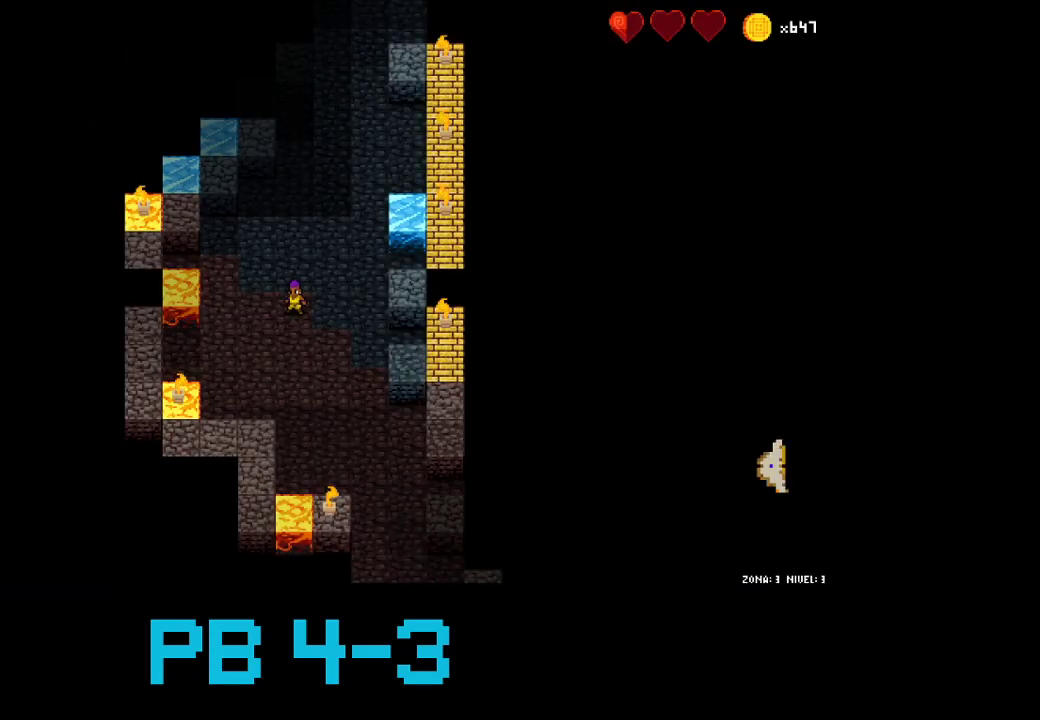
{"buttons": ["SQUARE"], "events": [[250, "CROSS", "down"], [367, "CROSS", "up"], [467, "SQUARE", "down"]]}
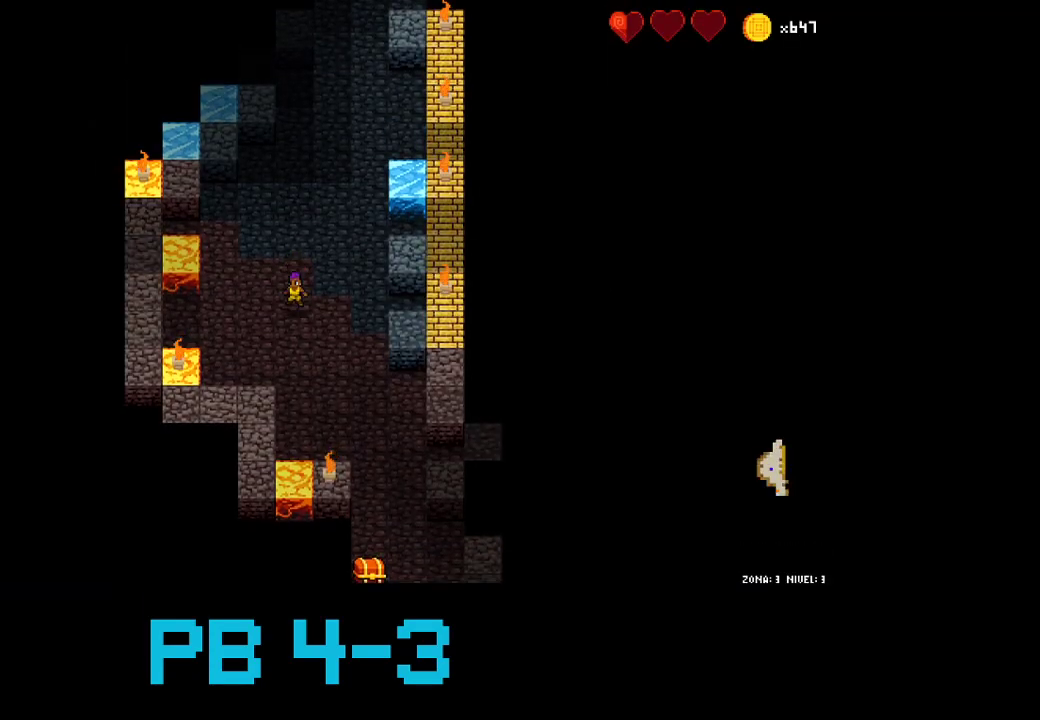
{"buttons": [], "events": [[67, "SQUARE", "up"], [167, "SQUARE", "down"], [233, "SQUARE", "up"], [367, "SQUARE", "down"], [450, "SQUARE", "up"]]}
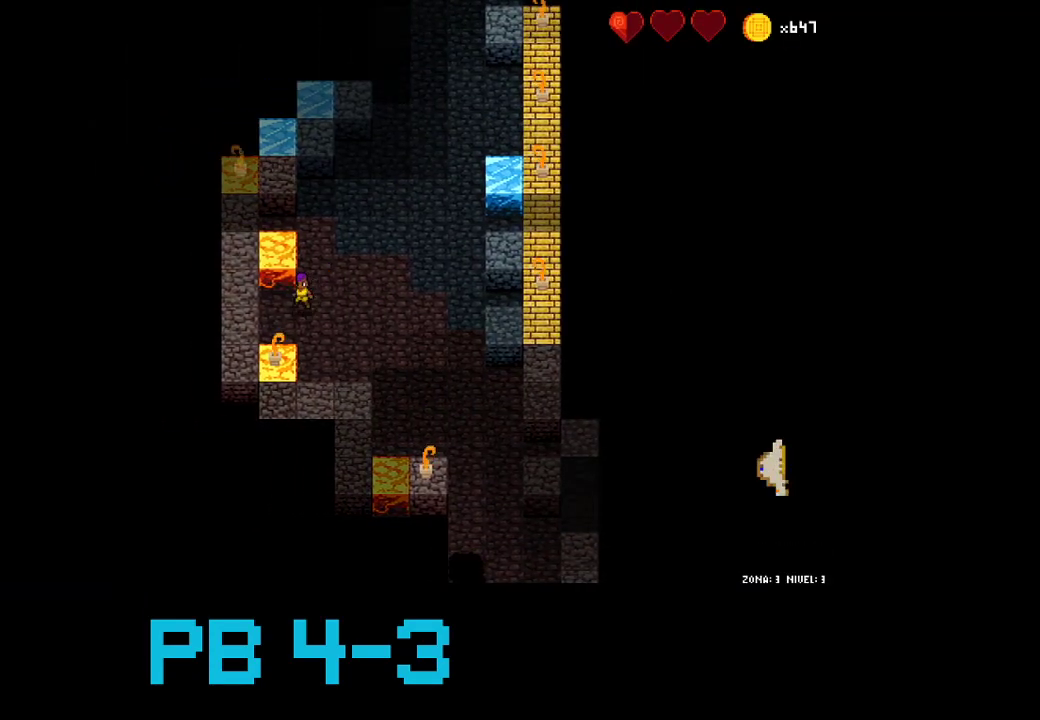
{"buttons": ["CIRCLE"], "events": [[50, "SQUARE", "down"], [117, "SQUARE", "up"], [250, "CIRCLE", "down"], [317, "CIRCLE", "up"], [467, "CIRCLE", "down"]]}
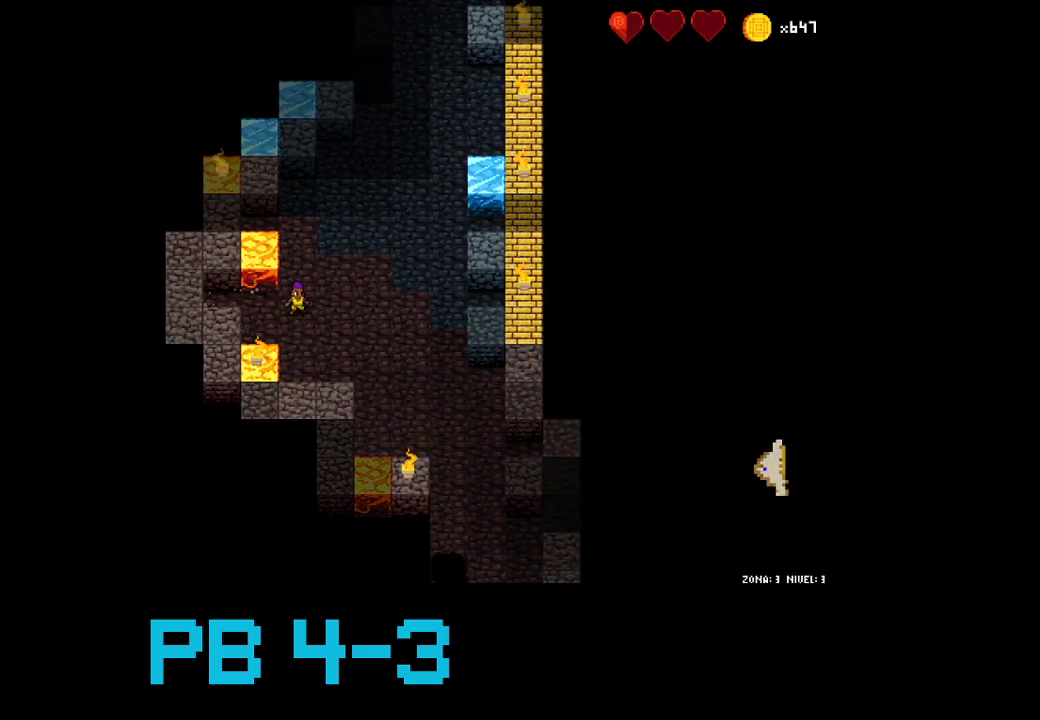
{"buttons": [], "events": [[33, "CIRCLE", "up"], [167, "CROSS", "down"], [233, "CROSS", "up"], [367, "CROSS", "down"], [400, "CROSS", "up"]]}
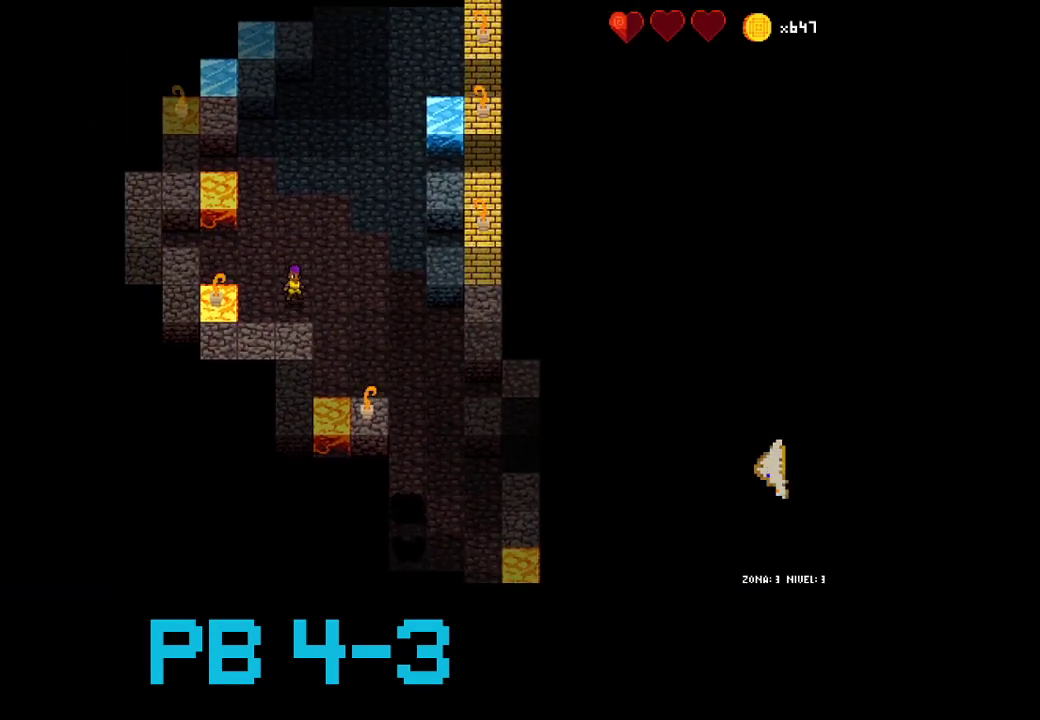
{"buttons": ["CROSS"], "events": [[67, "CROSS", "down"], [117, "CROSS", "up"], [283, "CROSS", "down"], [350, "CROSS", "up"], [450, "CROSS", "down"]]}
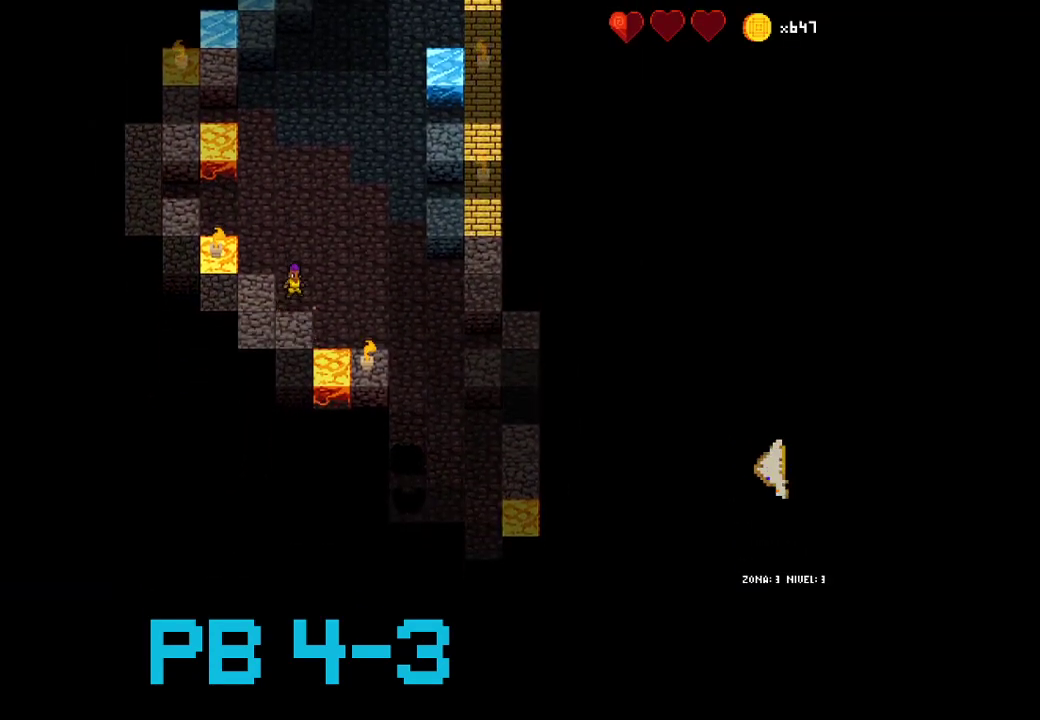
{"buttons": ["TRIANGLE"], "events": [[17, "CROSS", "up"], [117, "CROSS", "down"], [183, "CROSS", "up"], [317, "CROSS", "down"], [350, "CROSS", "up"], [500, "TRIANGLE", "down"]]}
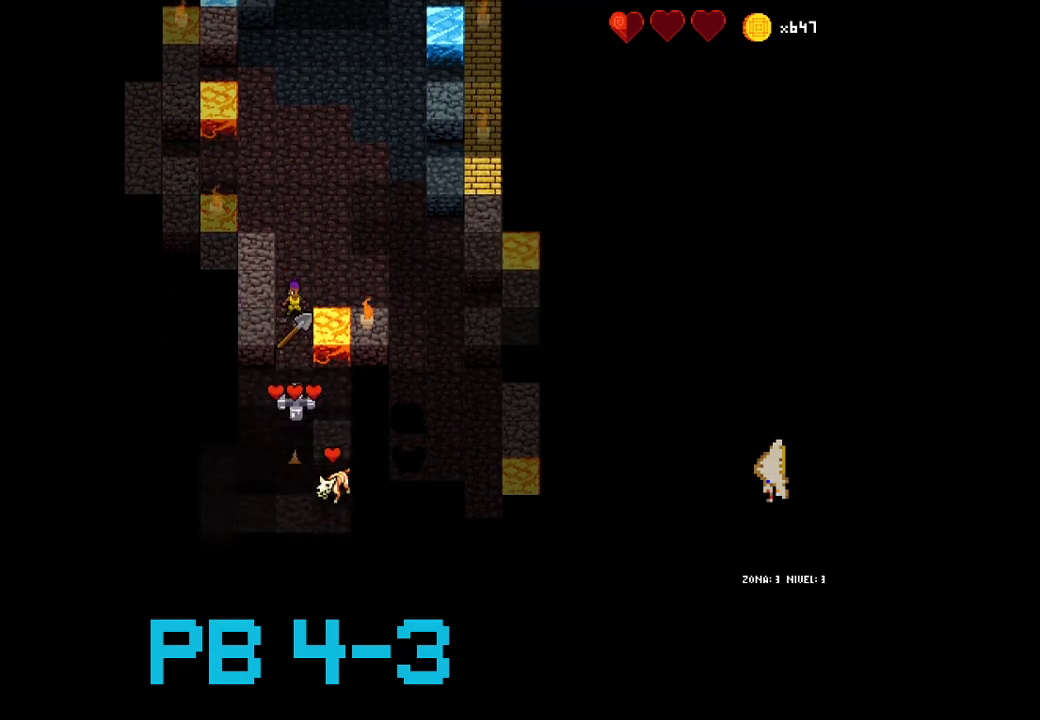
{"buttons": [], "events": [[67, "TRIANGLE", "up"], [167, "TRIANGLE", "down"], [233, "TRIANGLE", "up"], [367, "CROSS", "down"], [433, "CROSS", "up"]]}
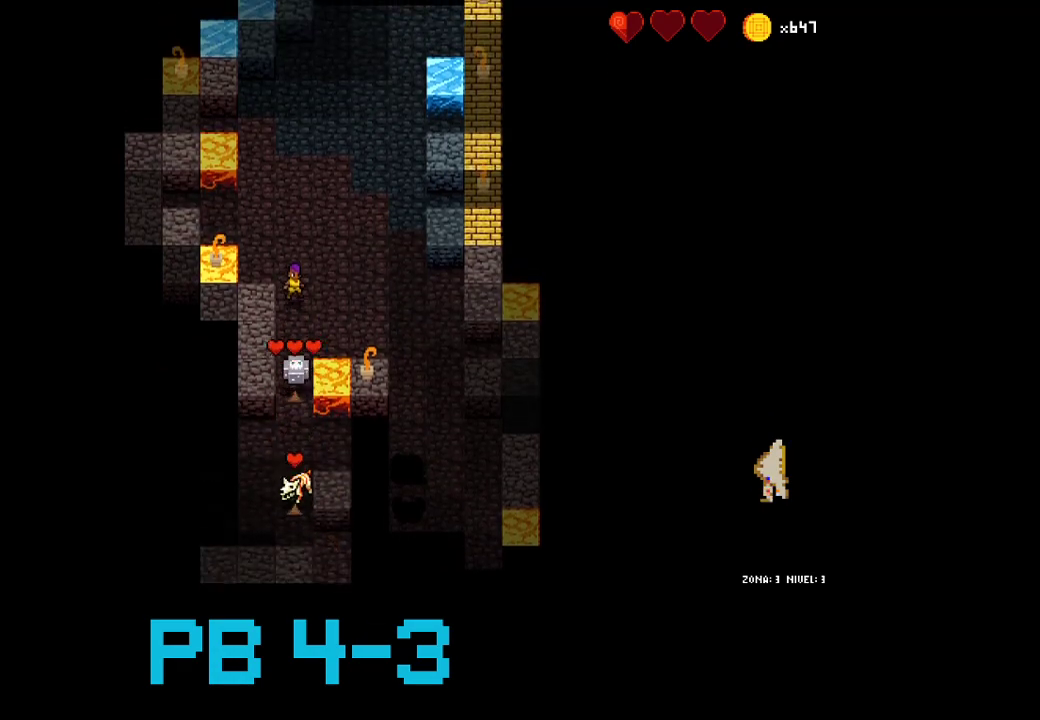
{"buttons": ["CROSS"], "events": [[83, "CROSS", "down"], [150, "CROSS", "up"], [283, "CROSS", "down"], [350, "CROSS", "up"], [450, "CROSS", "down"]]}
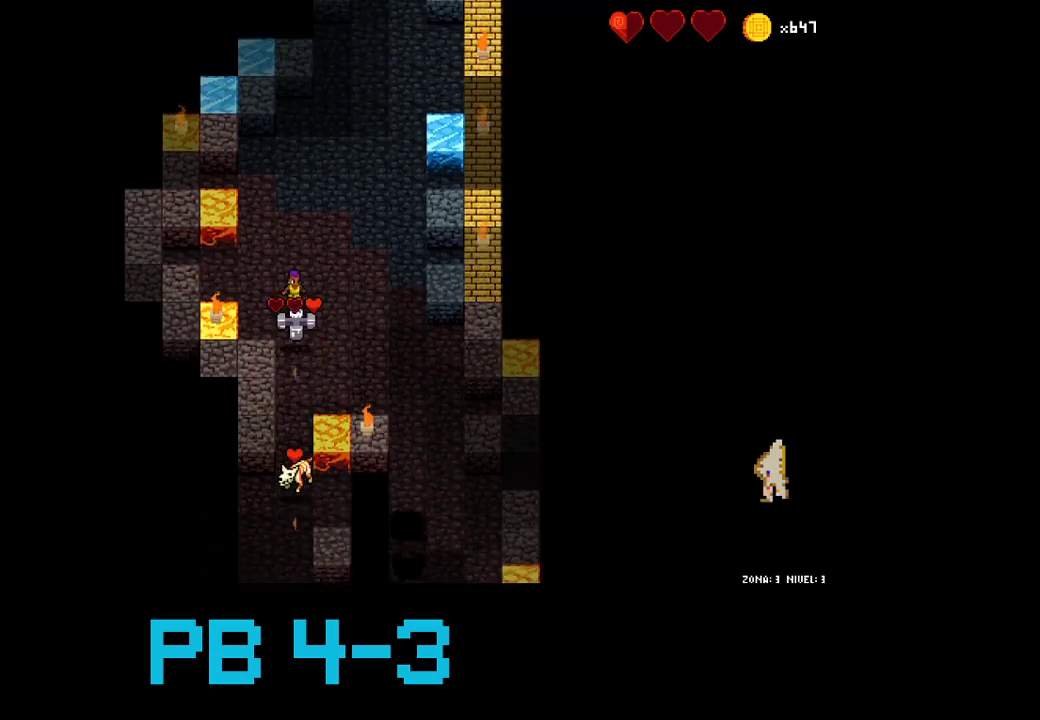
{"buttons": [], "events": [[50, "CROSS", "up"], [150, "CROSS", "down"], [217, "CROSS", "up"], [367, "TRIANGLE", "down"], [433, "TRIANGLE", "up"]]}
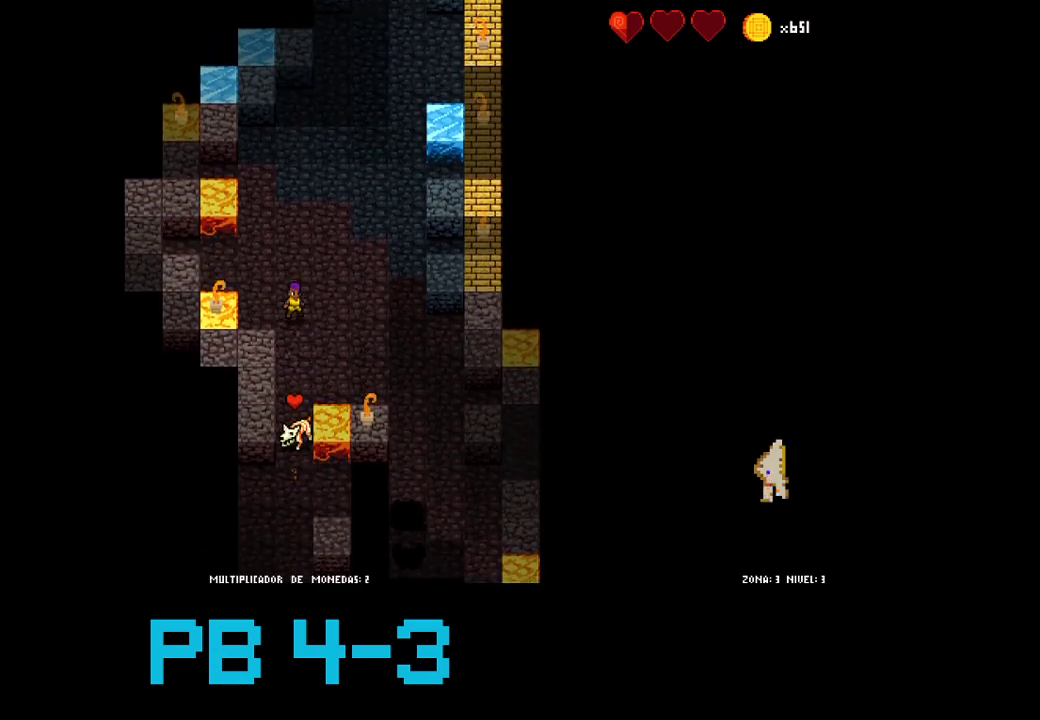
{"buttons": [], "events": [[33, "CIRCLE", "down"], [133, "CIRCLE", "up"], [267, "CROSS", "down"], [333, "CROSS", "up"], [433, "CROSS", "down"], [500, "CROSS", "up"]]}
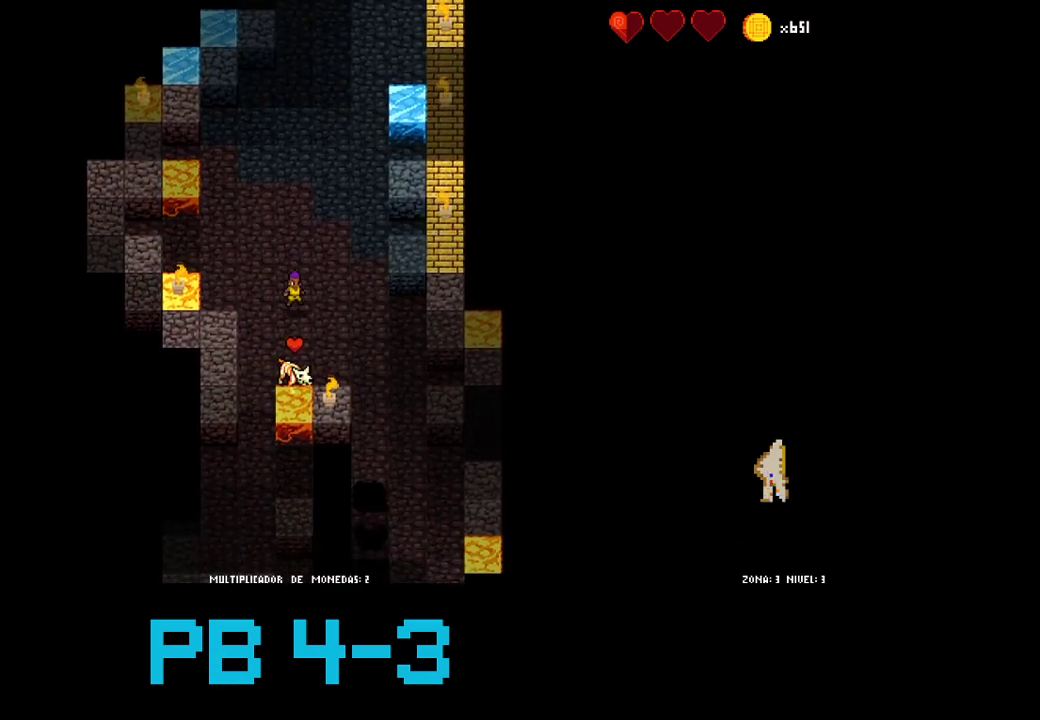
{"buttons": [], "events": [[383, "SQUARE", "down"], [450, "SQUARE", "up"]]}
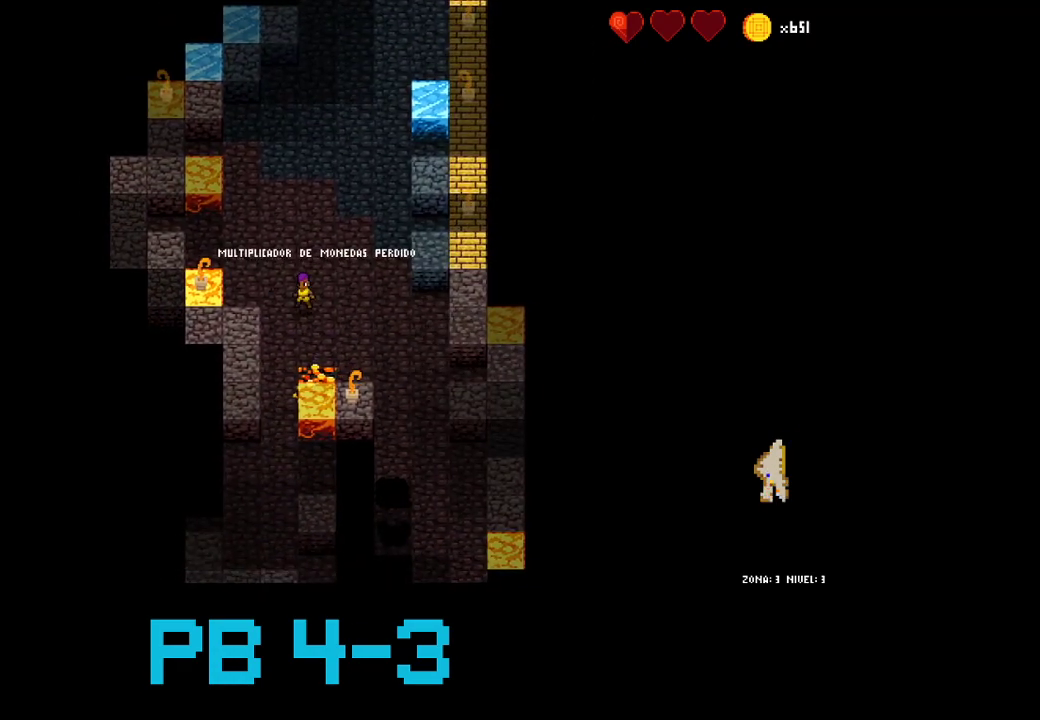
{"buttons": [], "events": [[83, "CROSS", "down"], [117, "CROSS", "up"], [467, "CROSS", "down"], [500, "CROSS", "up"]]}